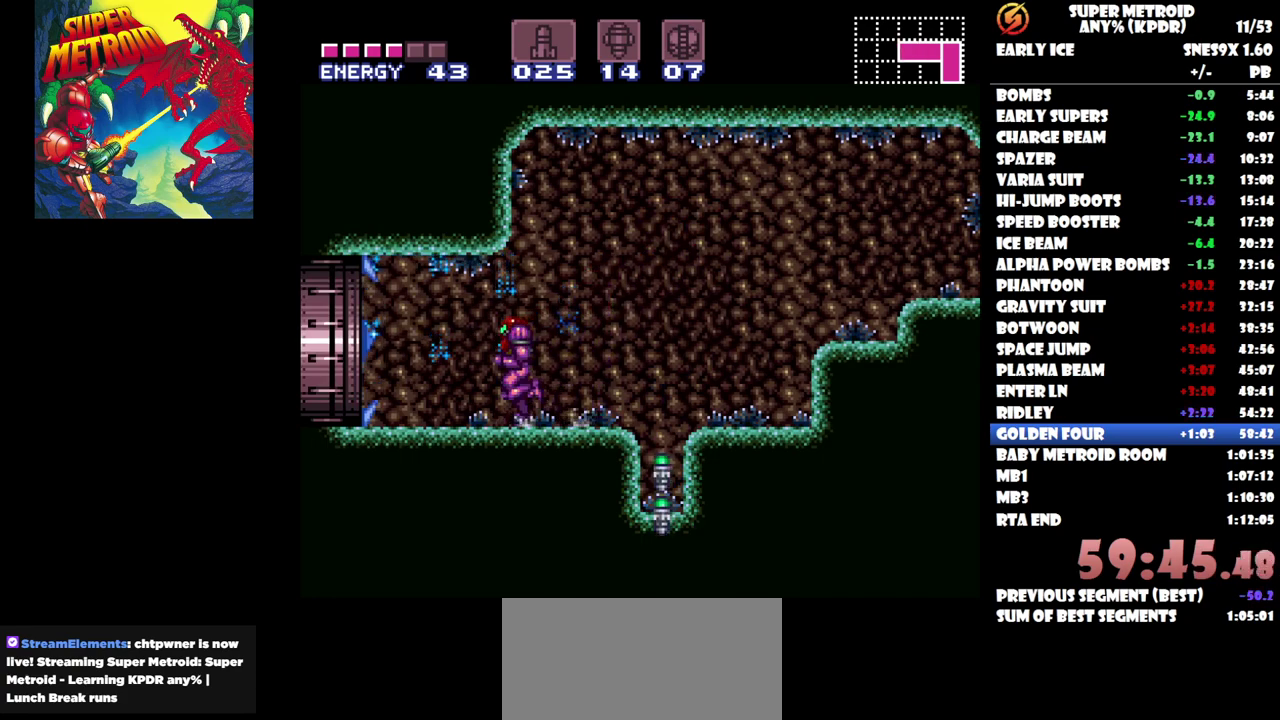
Gameplay with a controller (Nintendo layout); each line is a JSON object with the inputs held at the frame after it. "events" lists button and stick changes between this image and that frame as [ms after this image, input, new state], when the widget could be followed in between. Not read: A B L1 L2 L3 R1 R2 R3 Y left_stick right_stick.
{"buttons": ["DPAD_LEFT"], "events": [[33, "DPAD_LEFT", "down"]]}
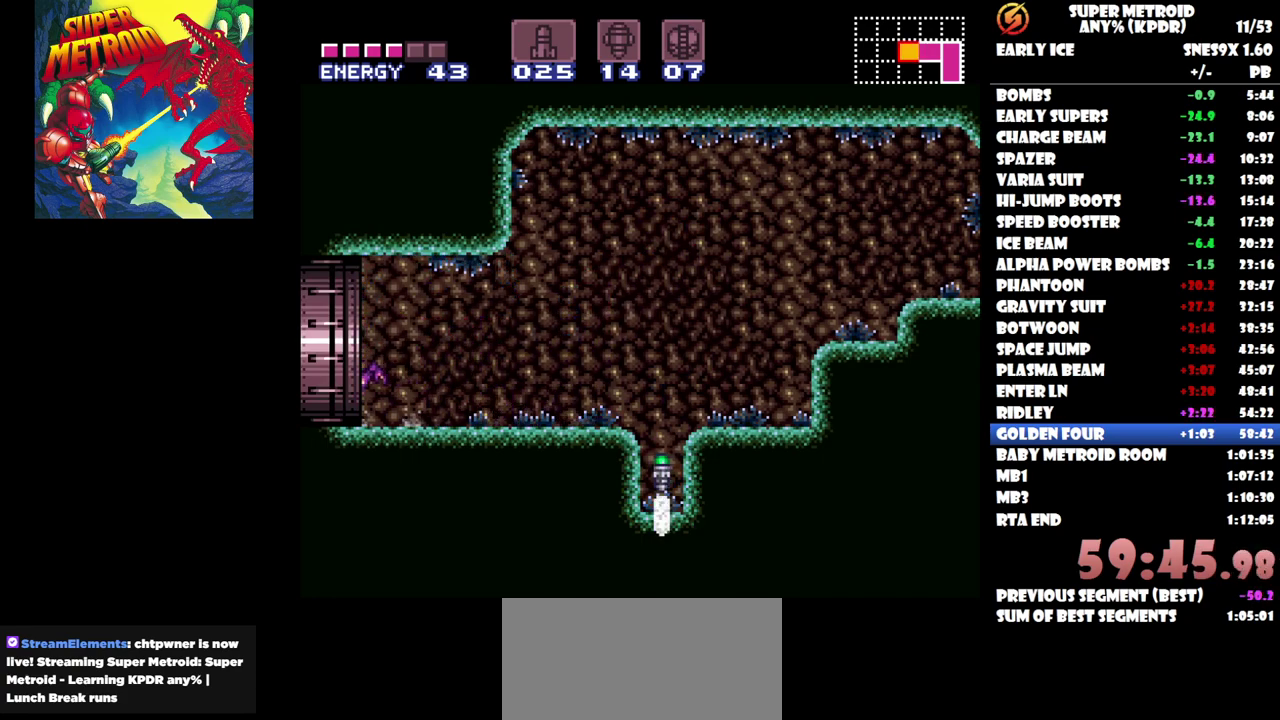
{"buttons": ["DPAD_LEFT"], "events": []}
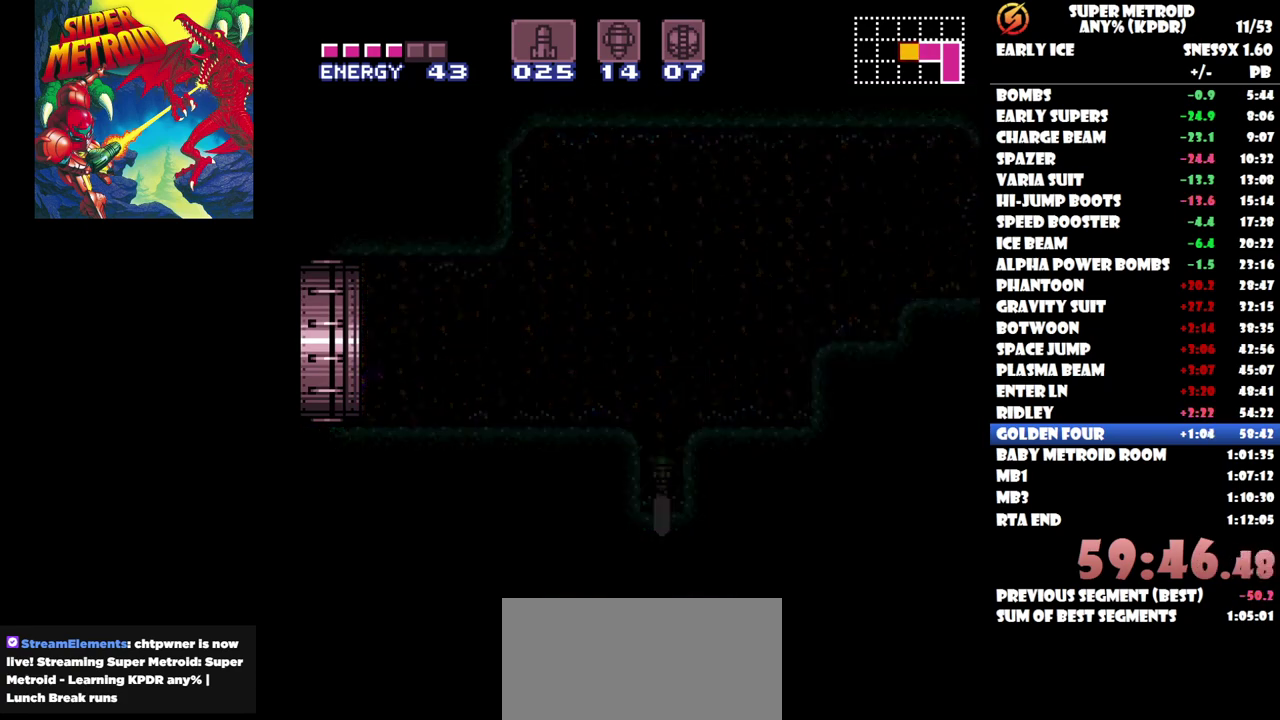
{"buttons": ["DPAD_LEFT"], "events": []}
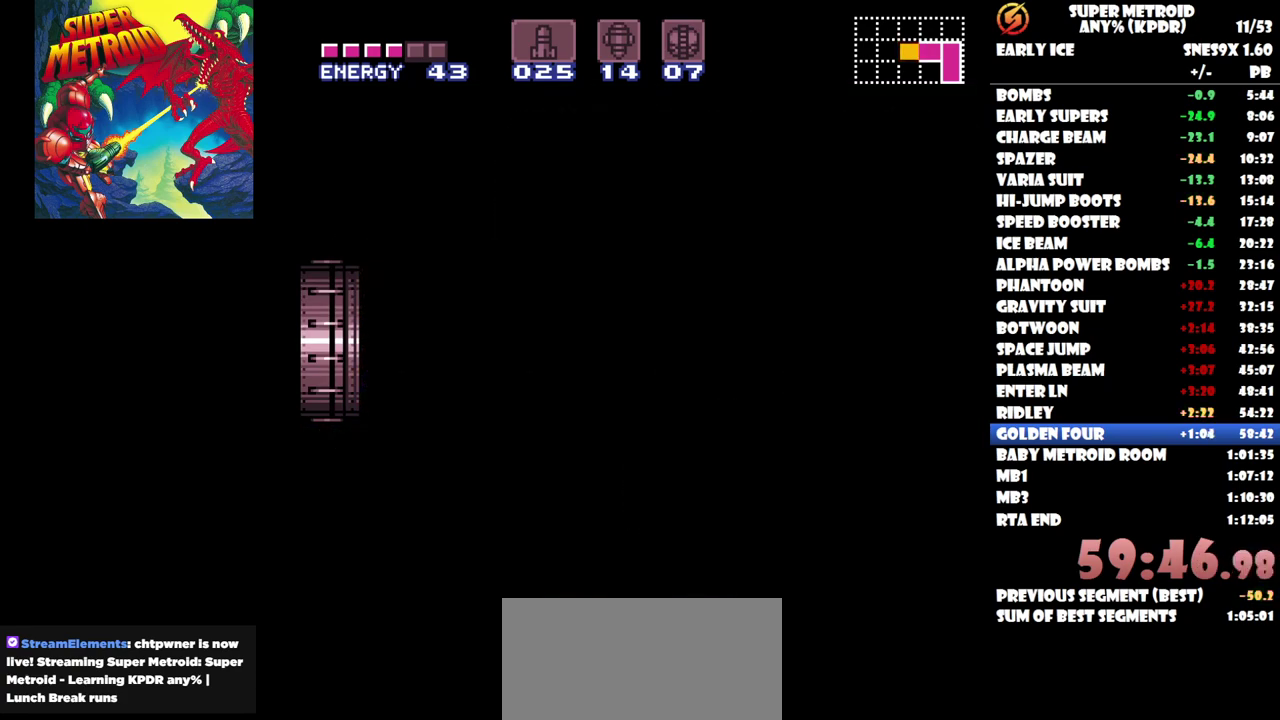
{"buttons": ["DPAD_LEFT"], "events": []}
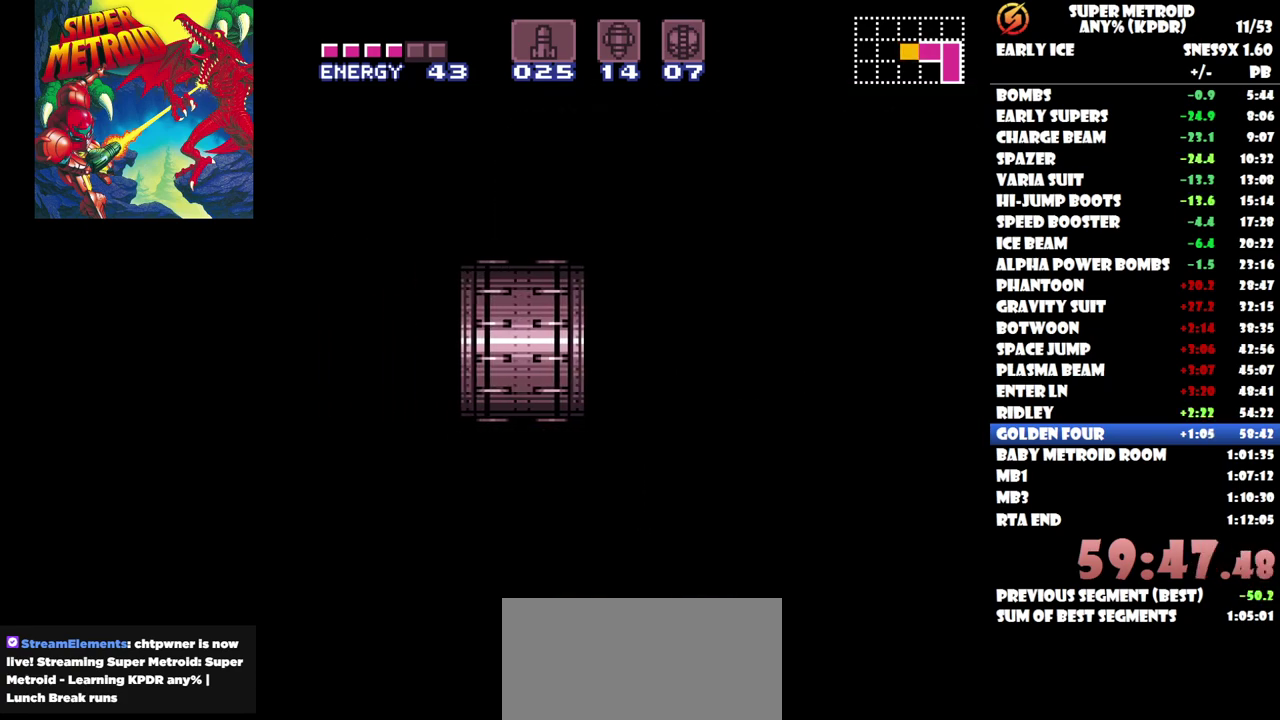
{"buttons": ["DPAD_LEFT"], "events": []}
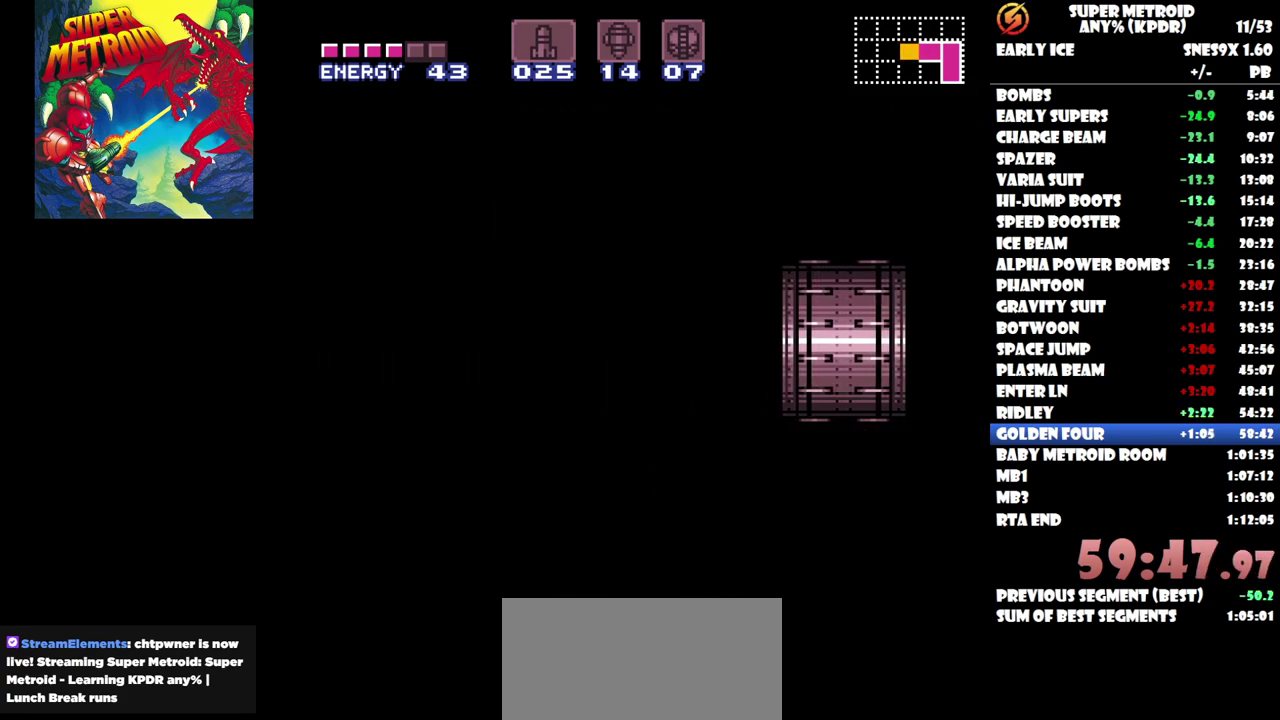
{"buttons": ["DPAD_LEFT"], "events": []}
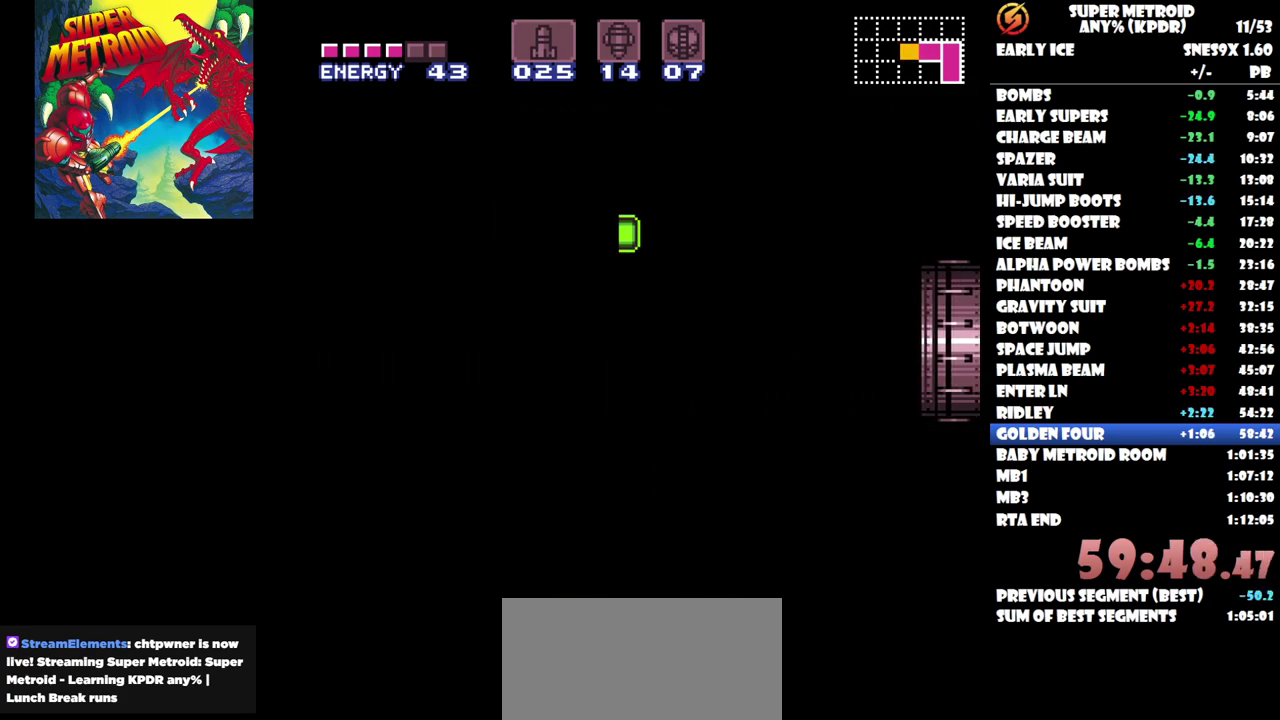
{"buttons": ["DPAD_LEFT"], "events": []}
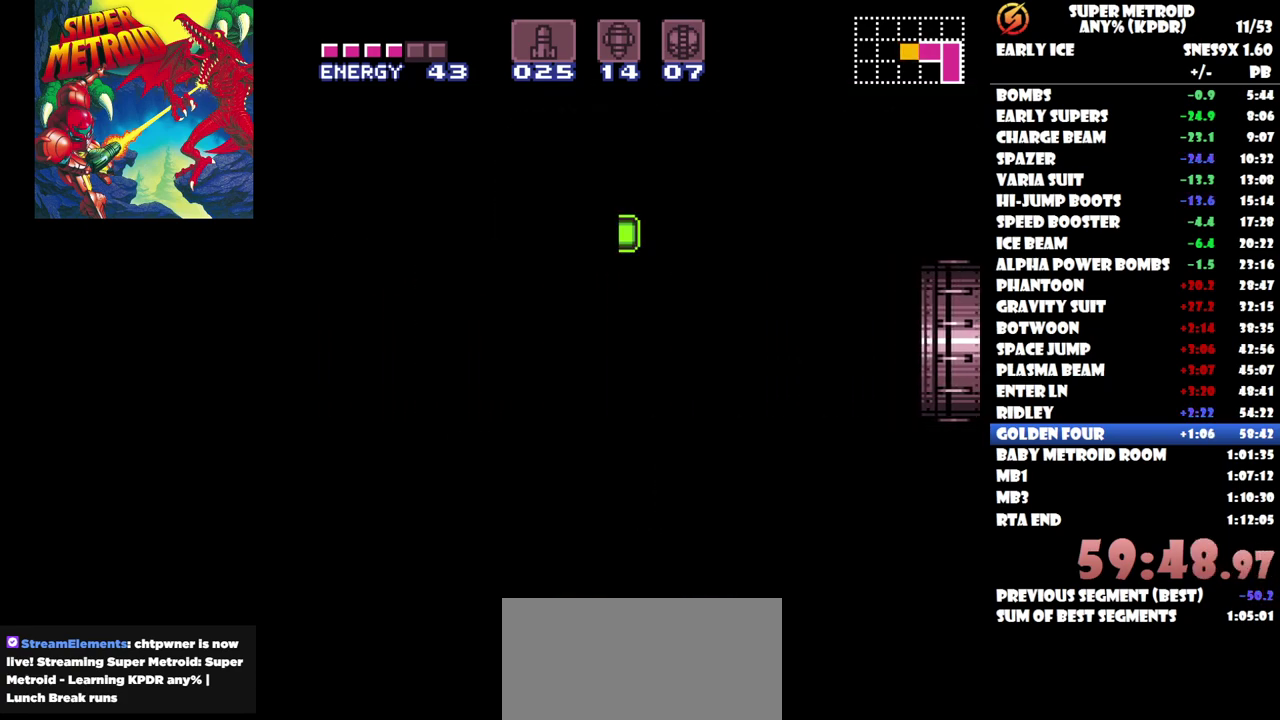
{"buttons": ["X", "DPAD_LEFT"], "events": [[217, "X", "down"], [283, "X", "up"], [367, "X", "down"], [433, "X", "up"], [500, "X", "down"]]}
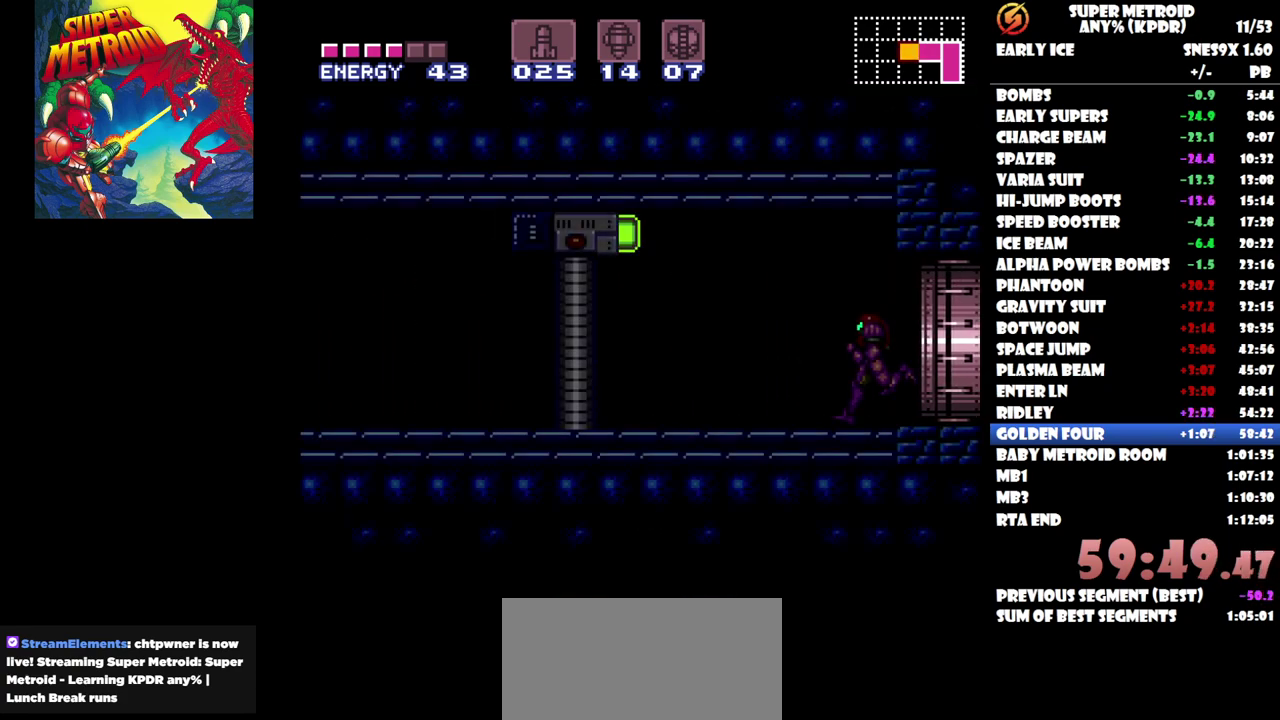
{"buttons": ["X", "DPAD_LEFT"], "events": [[83, "X", "up"], [150, "X", "down"], [250, "X", "up"], [300, "X", "down"], [400, "X", "up"], [467, "X", "down"]]}
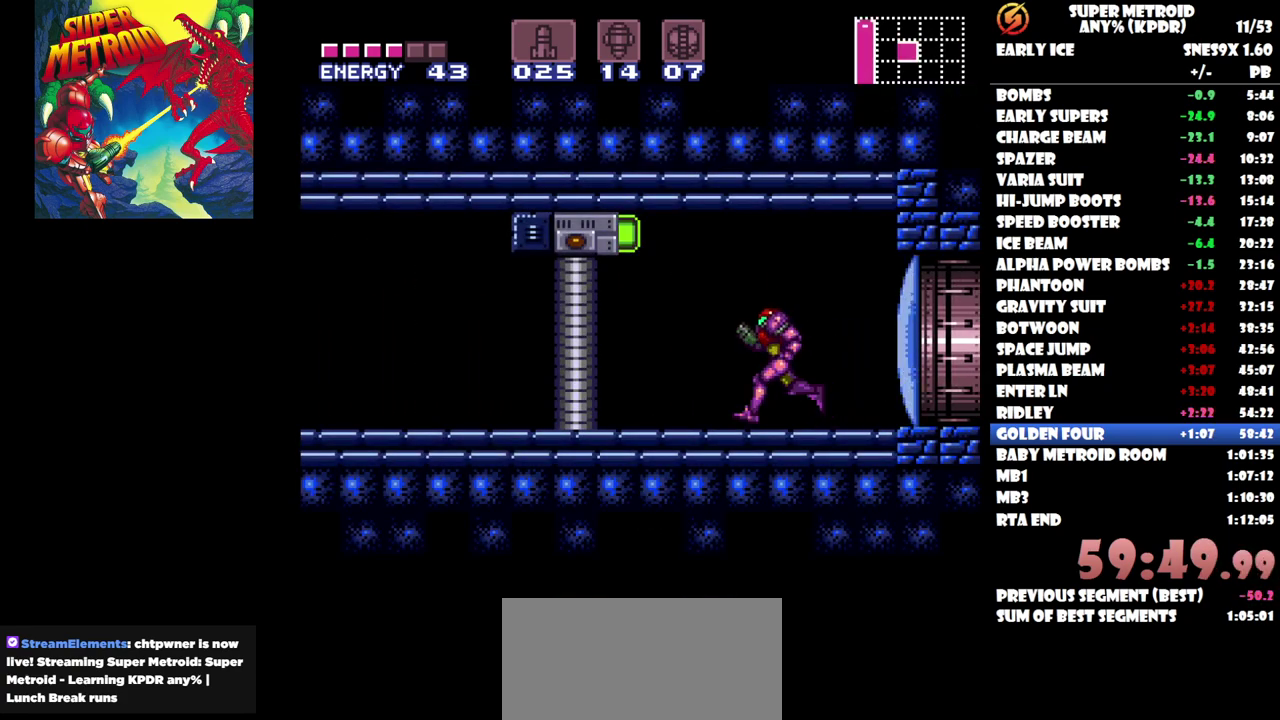
{"buttons": [], "events": [[50, "X", "up"], [217, "DPAD_LEFT", "up"], [283, "X", "down"], [350, "X", "up"]]}
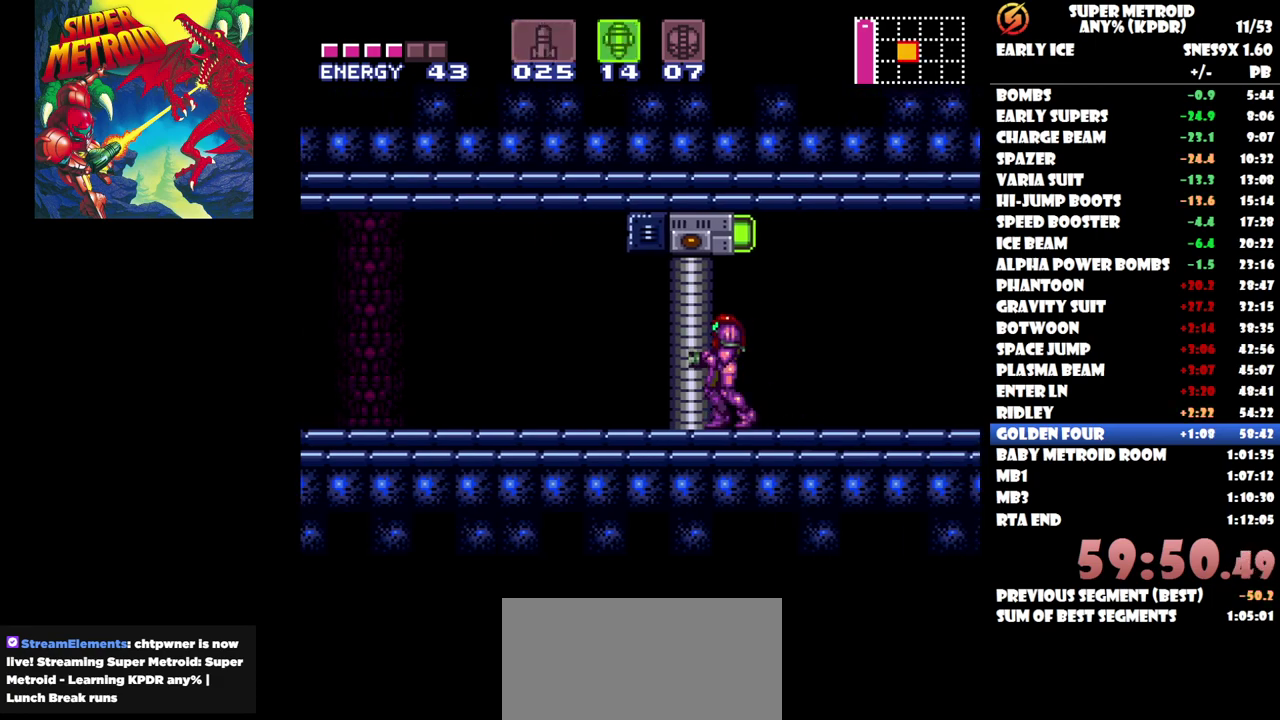
{"buttons": ["SELECT"], "events": [[33, "DPAD_UP", "down"], [350, "DPAD_UP", "up"], [450, "SELECT", "down"]]}
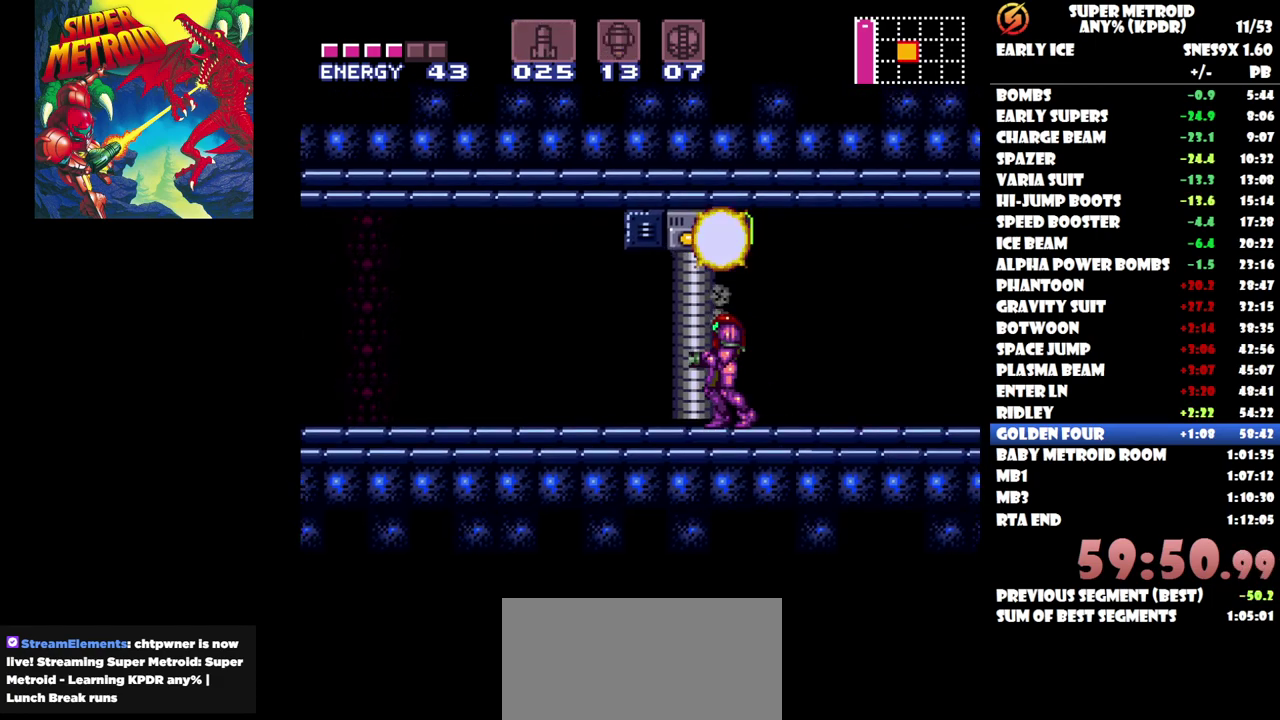
{"buttons": ["DPAD_LEFT"], "events": [[133, "SELECT", "up"], [283, "DPAD_LEFT", "down"]]}
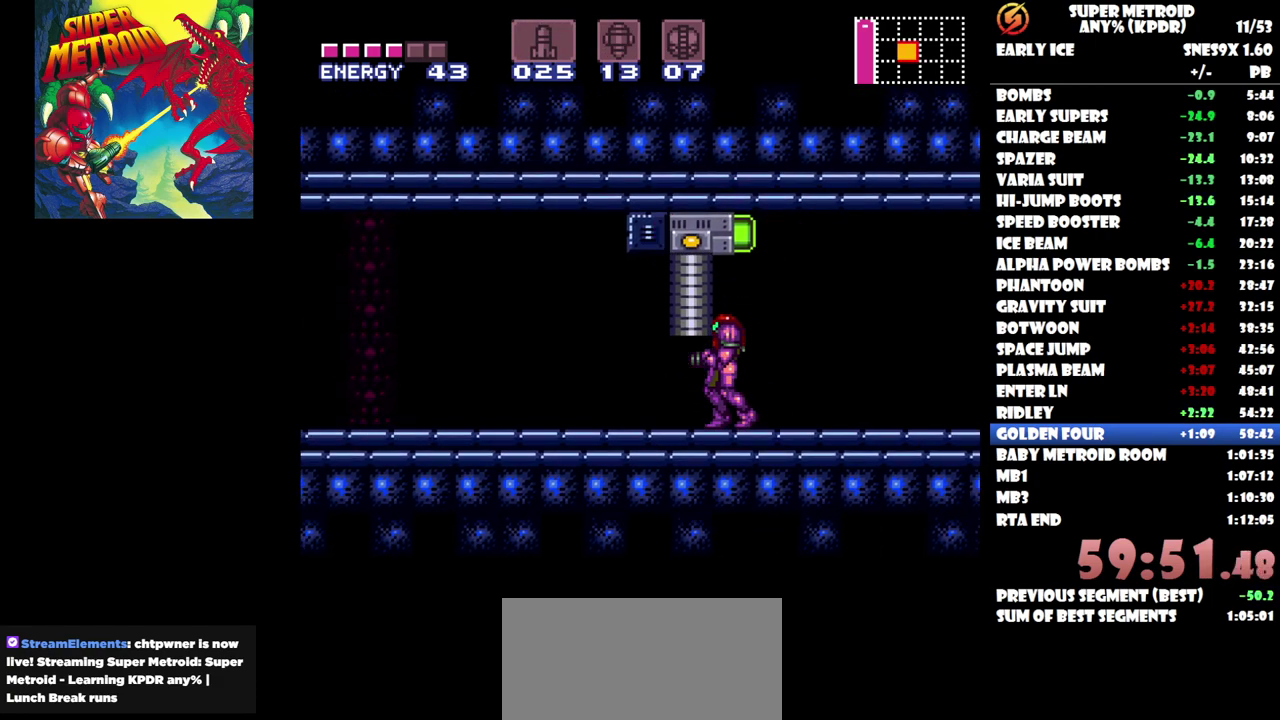
{"buttons": ["DPAD_LEFT"], "events": []}
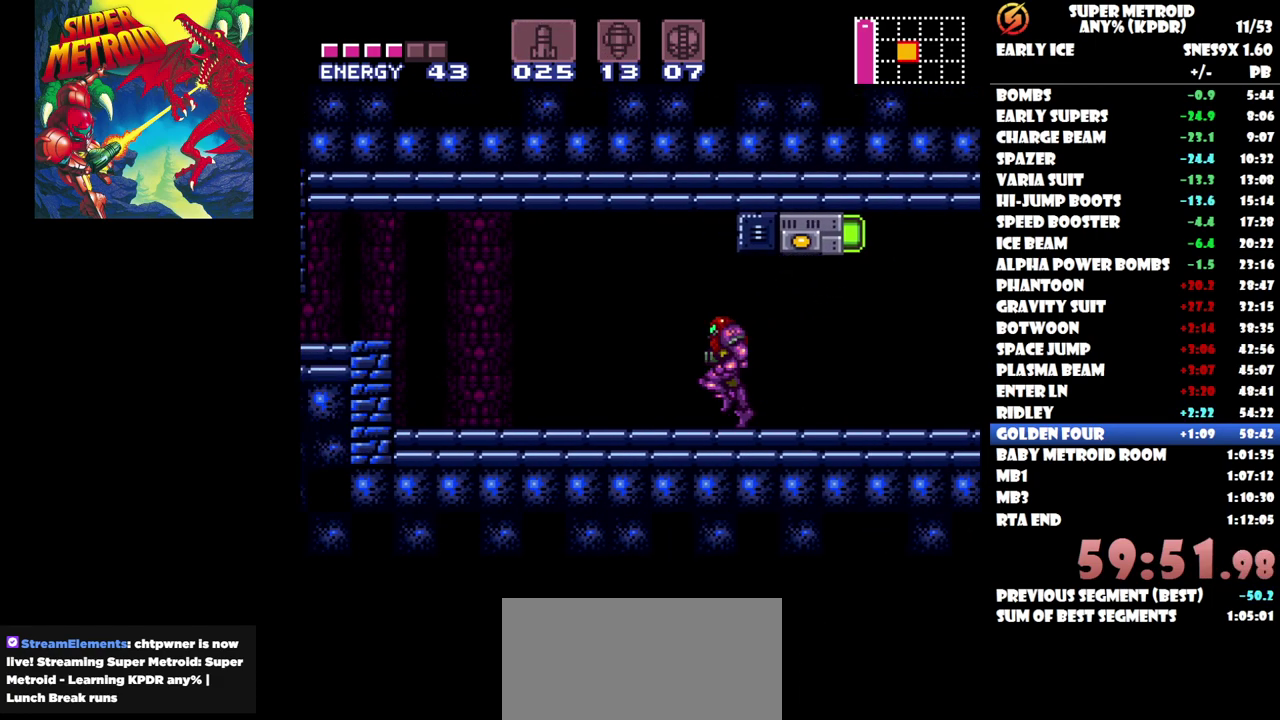
{"buttons": ["DPAD_LEFT"], "events": []}
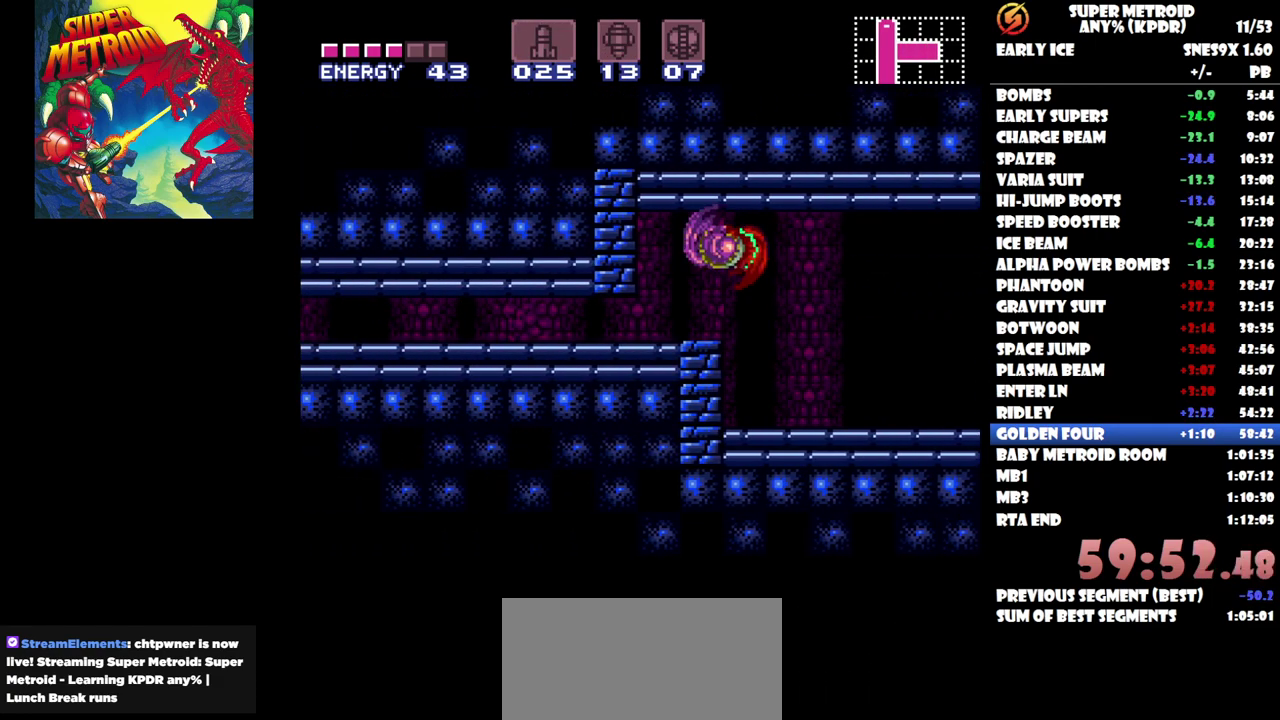
{"buttons": ["DPAD_DOWN"], "events": [[67, "DPAD_LEFT", "up"], [133, "DPAD_DOWN", "down"], [233, "DPAD_DOWN", "up"], [283, "DPAD_DOWN", "down"], [400, "DPAD_DOWN", "up"], [467, "DPAD_DOWN", "down"]]}
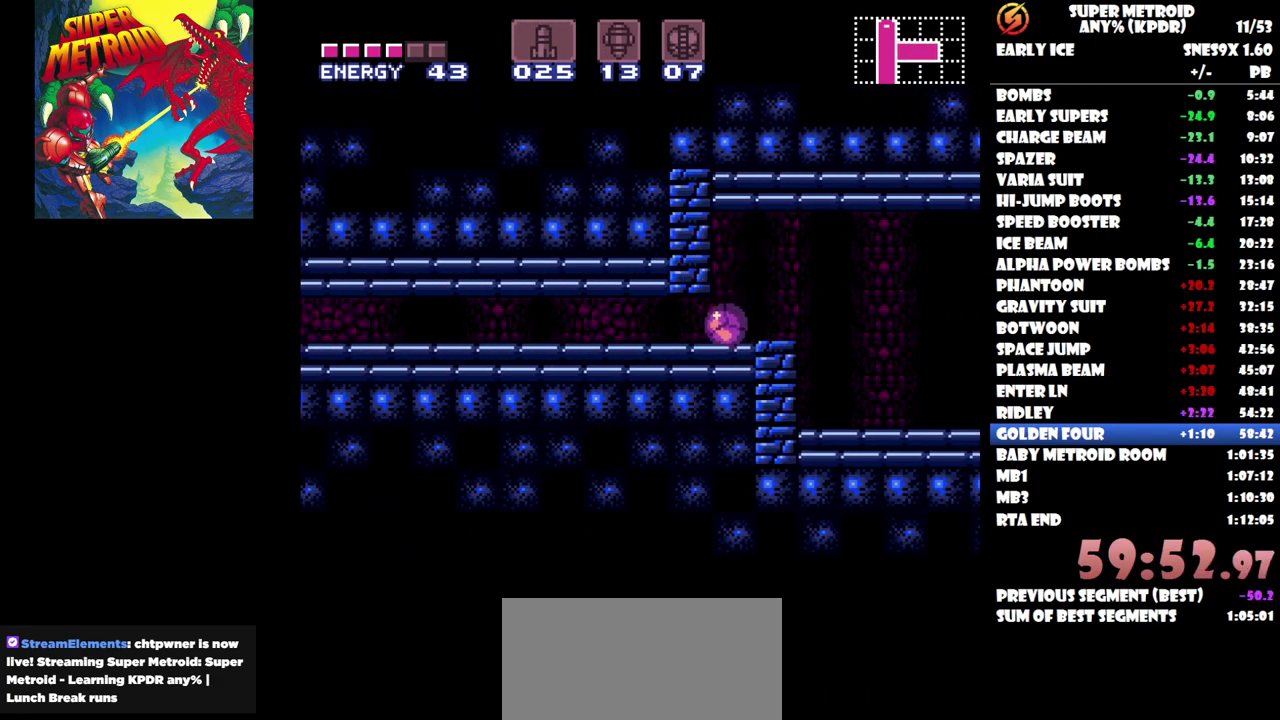
{"buttons": ["DPAD_LEFT"], "events": [[83, "DPAD_DOWN", "up"], [167, "DPAD_LEFT", "down"]]}
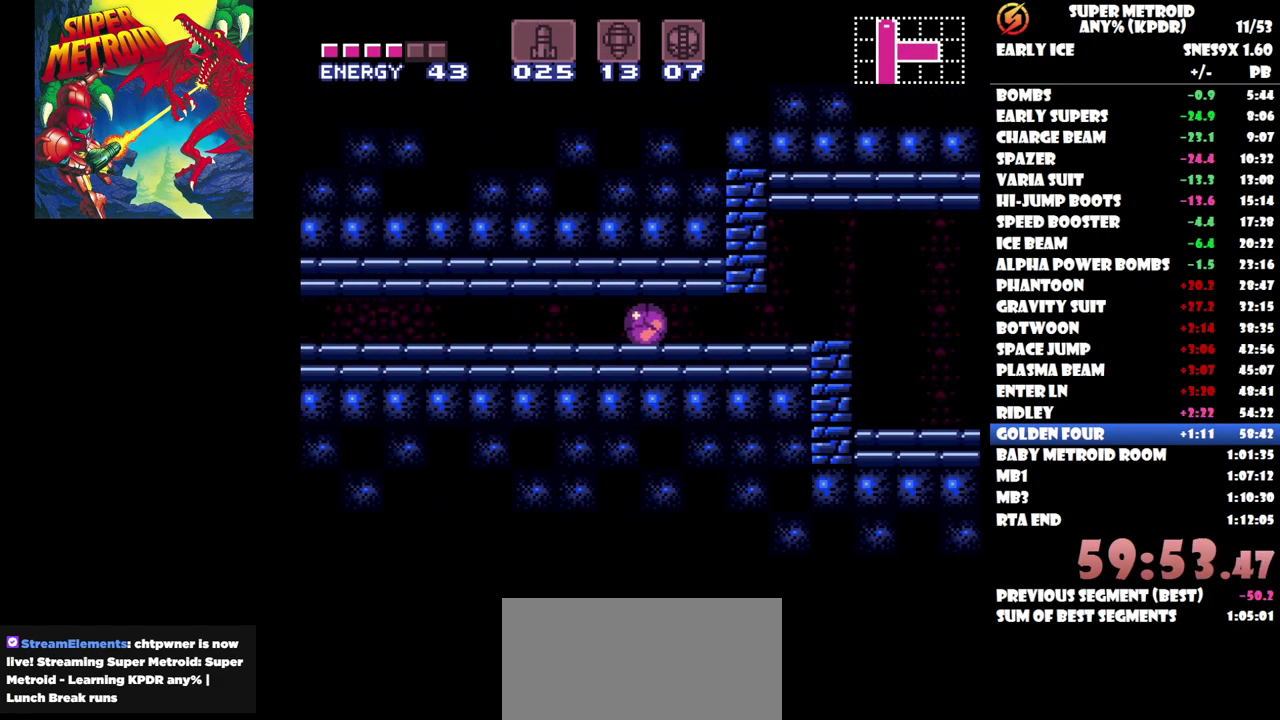
{"buttons": ["DPAD_LEFT"], "events": []}
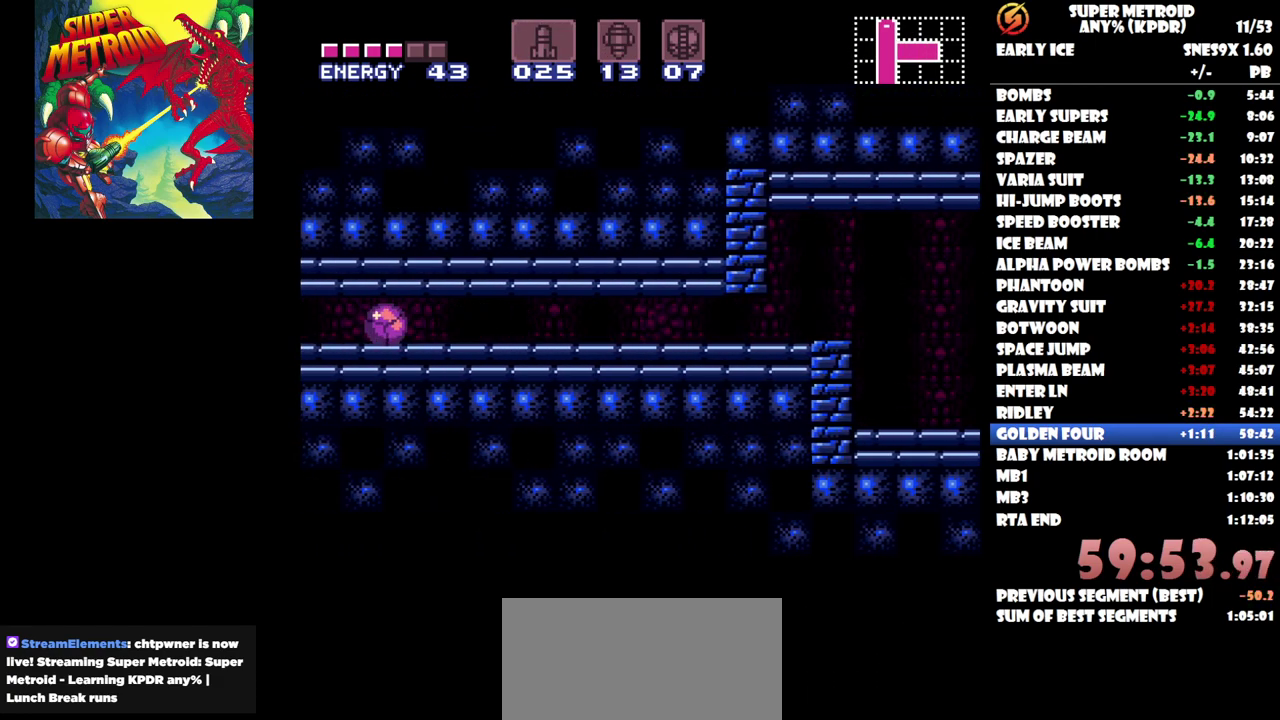
{"buttons": [], "events": [[400, "DPAD_LEFT", "up"]]}
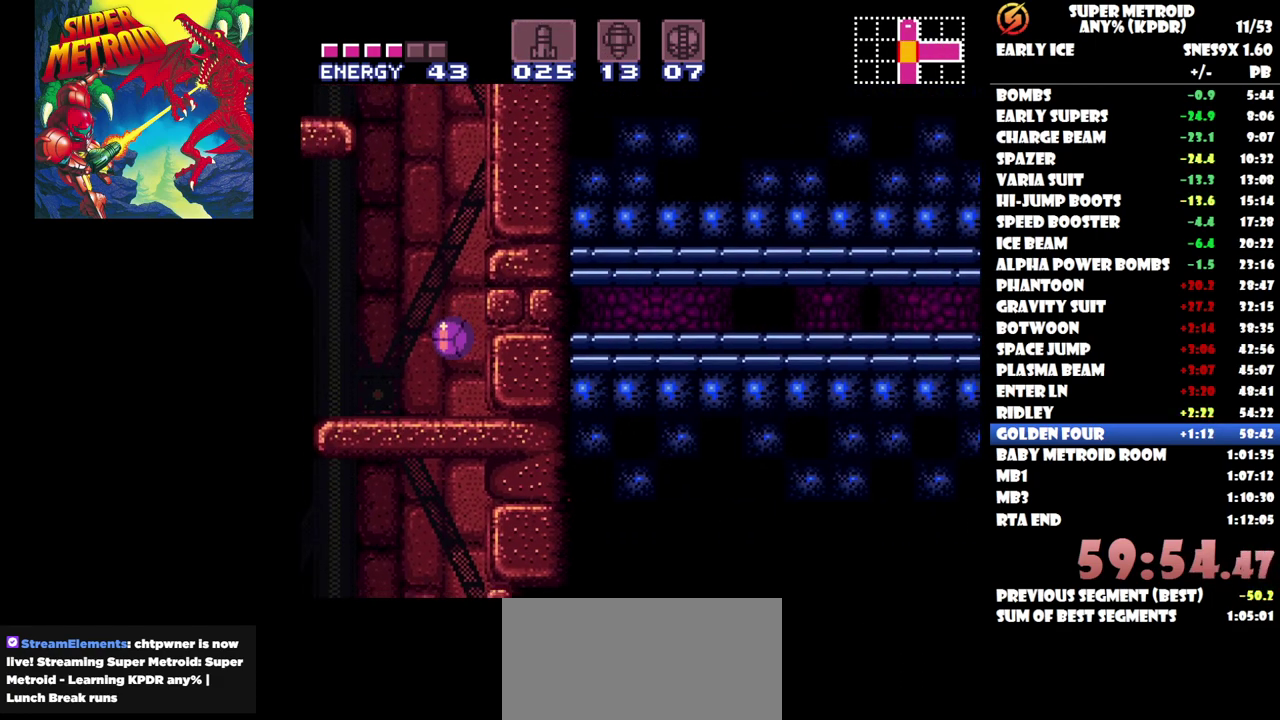
{"buttons": ["DPAD_LEFT"], "events": [[83, "DPAD_UP", "down"], [300, "DPAD_UP", "up"], [500, "DPAD_LEFT", "down"]]}
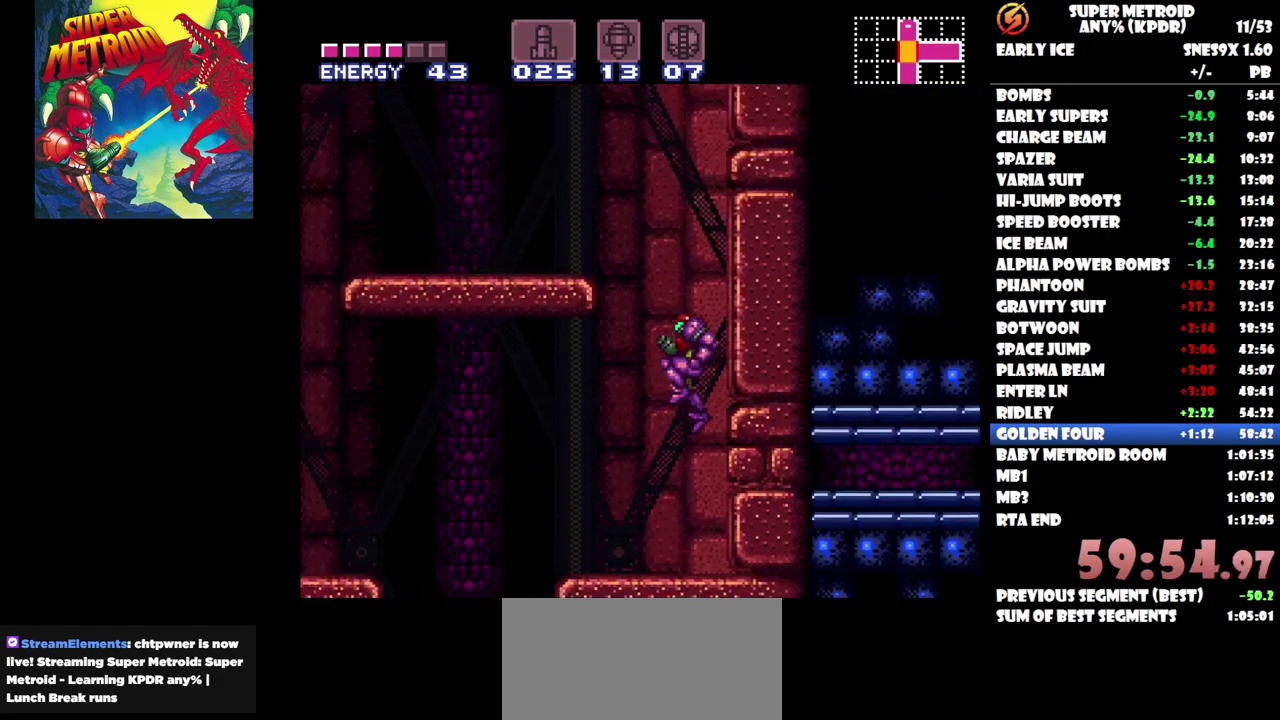
{"buttons": ["DPAD_LEFT"], "events": []}
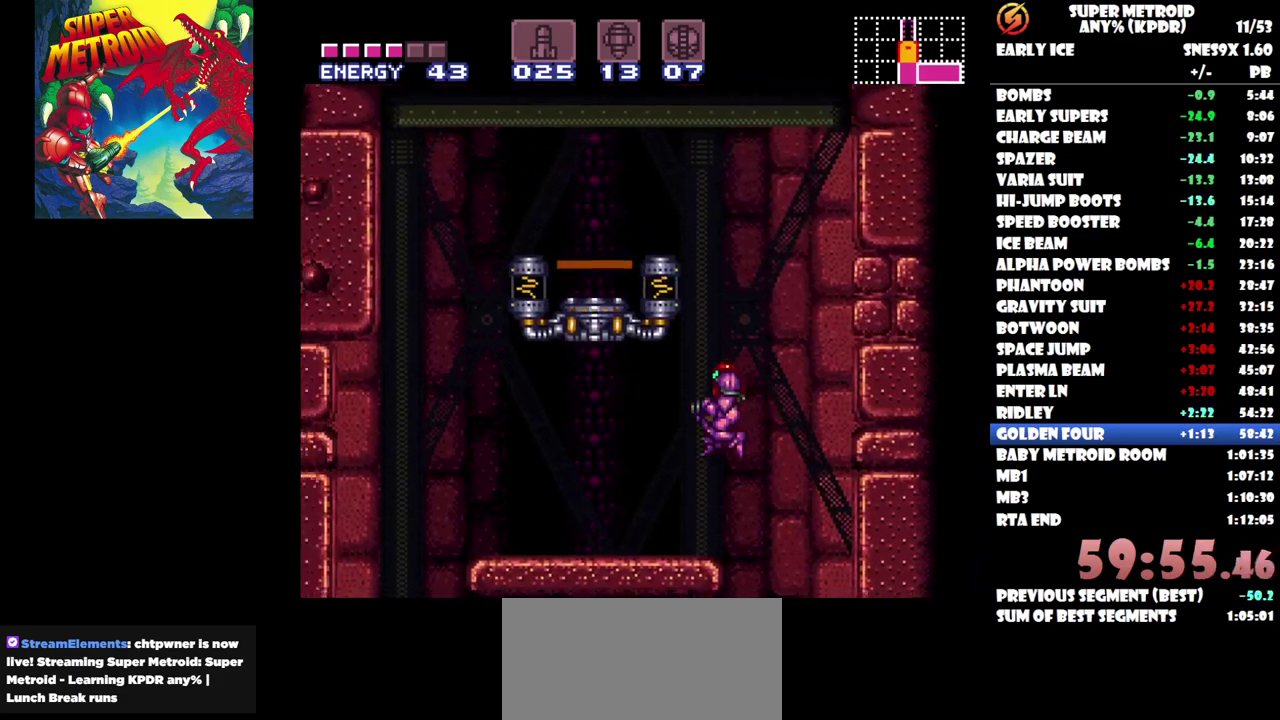
{"buttons": [], "events": [[50, "DPAD_LEFT", "up"], [300, "DPAD_RIGHT", "down"], [433, "DPAD_RIGHT", "up"]]}
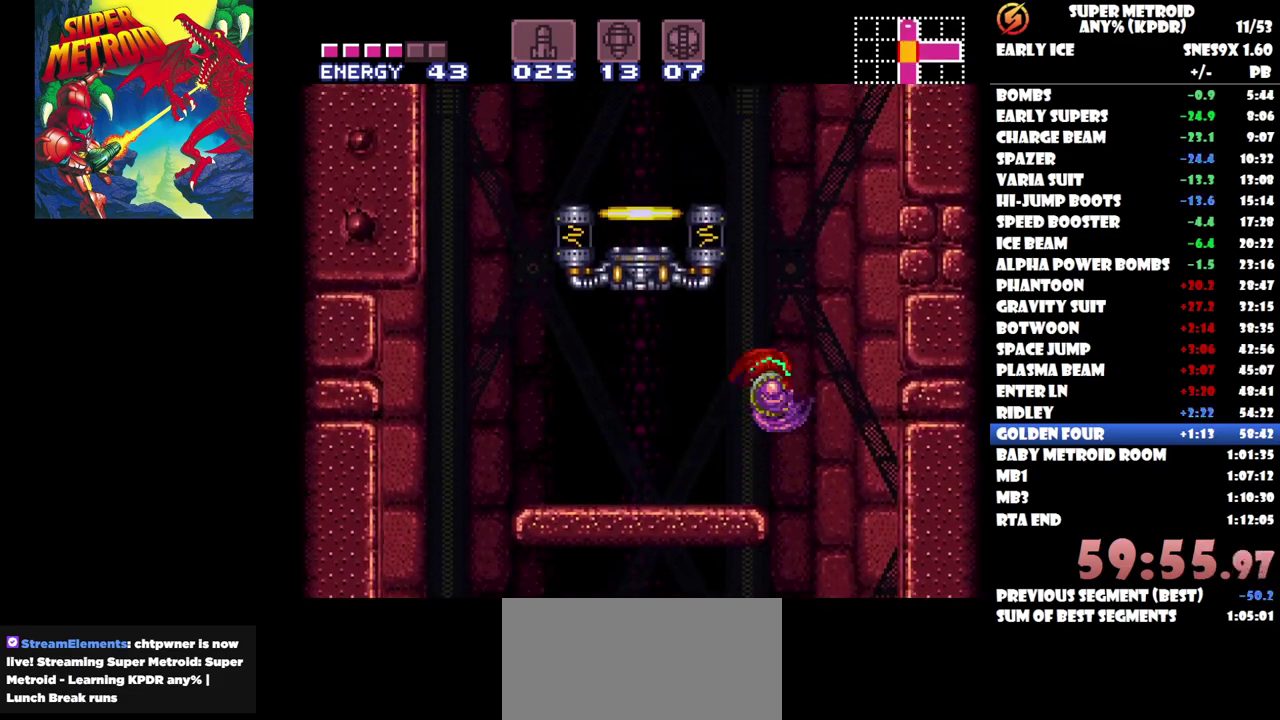
{"buttons": ["DPAD_LEFT"], "events": [[33, "DPAD_LEFT", "down"]]}
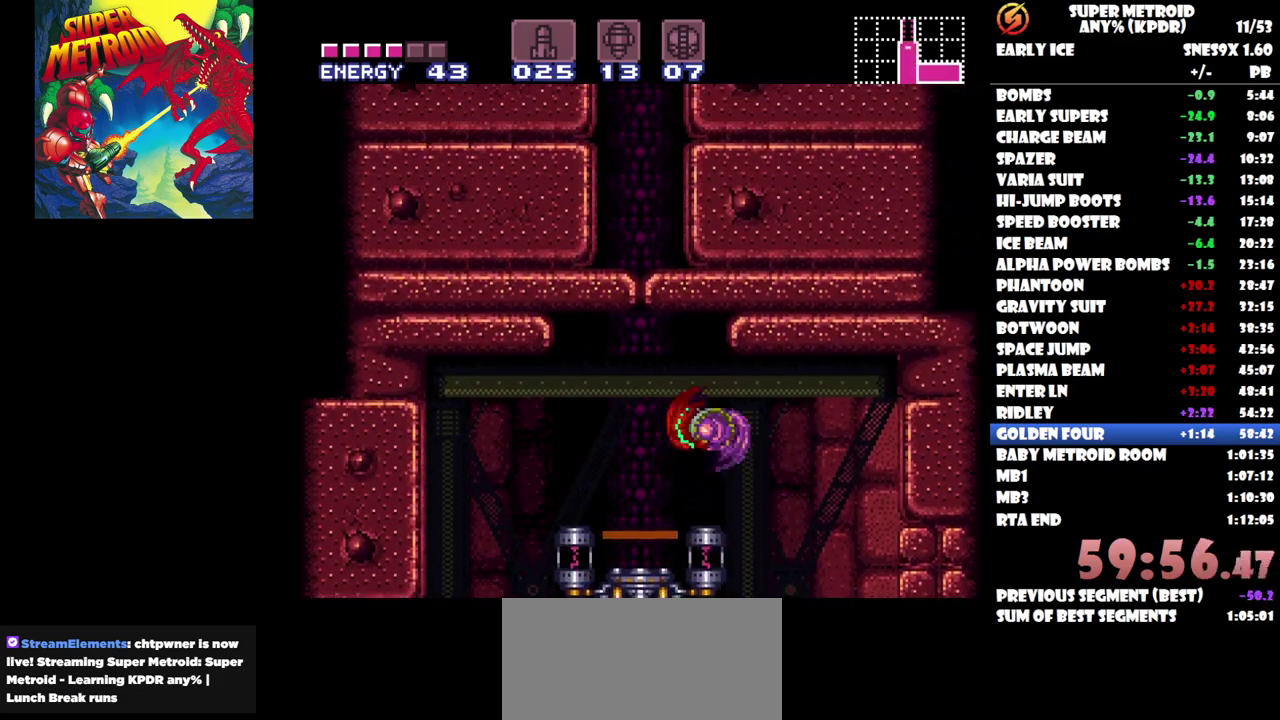
{"buttons": ["DPAD_UP"], "events": [[117, "DPAD_LEFT", "up"], [317, "DPAD_UP", "down"], [433, "DPAD_UP", "up"], [500, "DPAD_UP", "down"]]}
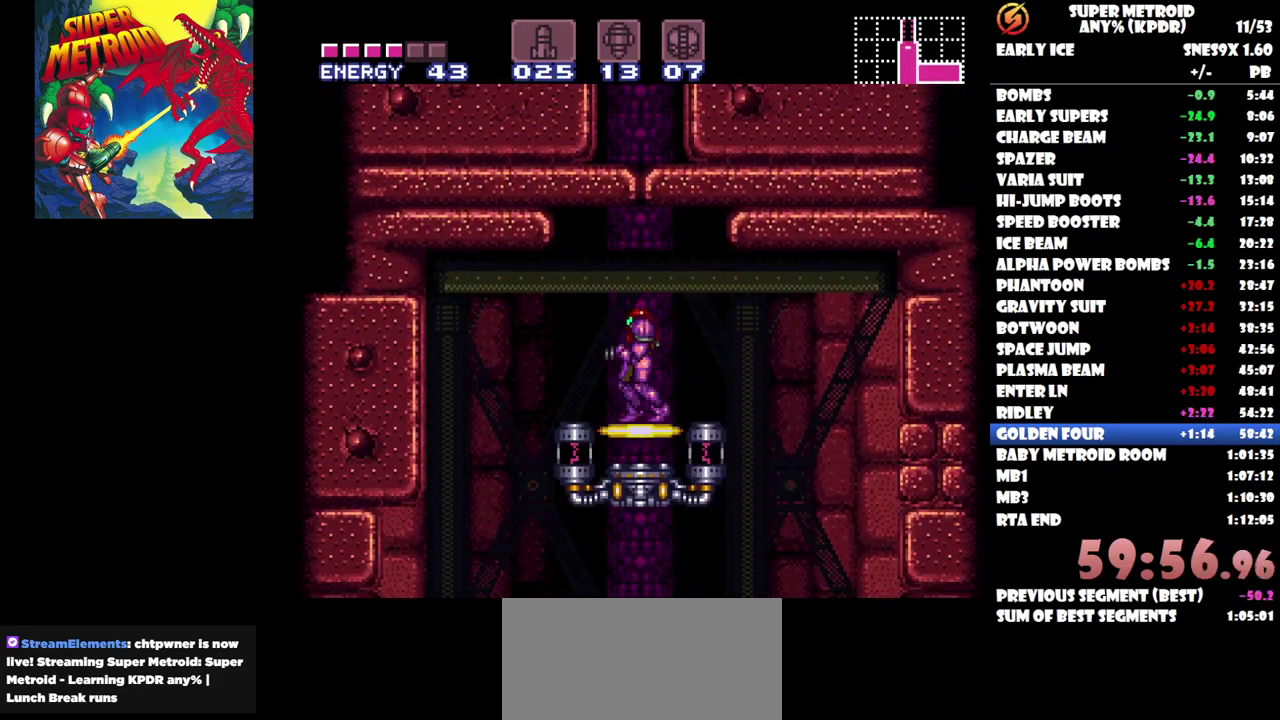
{"buttons": [], "events": [[83, "DPAD_UP", "up"]]}